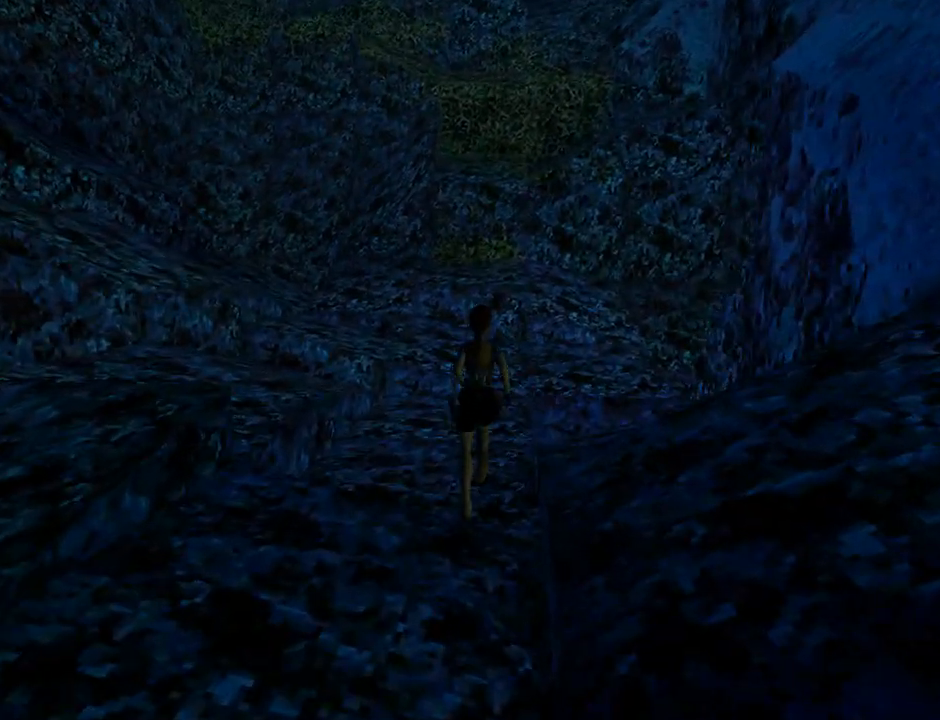
Gameplay with a controller (PlayStation layout); each line is a JSON object with the inputs held at the frame after it. "events" lists button and stick changes between this image and that frame as [ms after this image, input, new state], when the widget could be followed in between. Not read: L2 right_stick.
{"buttons": ["DPAD_UP"], "left_stick": "center", "events": [[100, "DPAD_RIGHT", "up"]]}
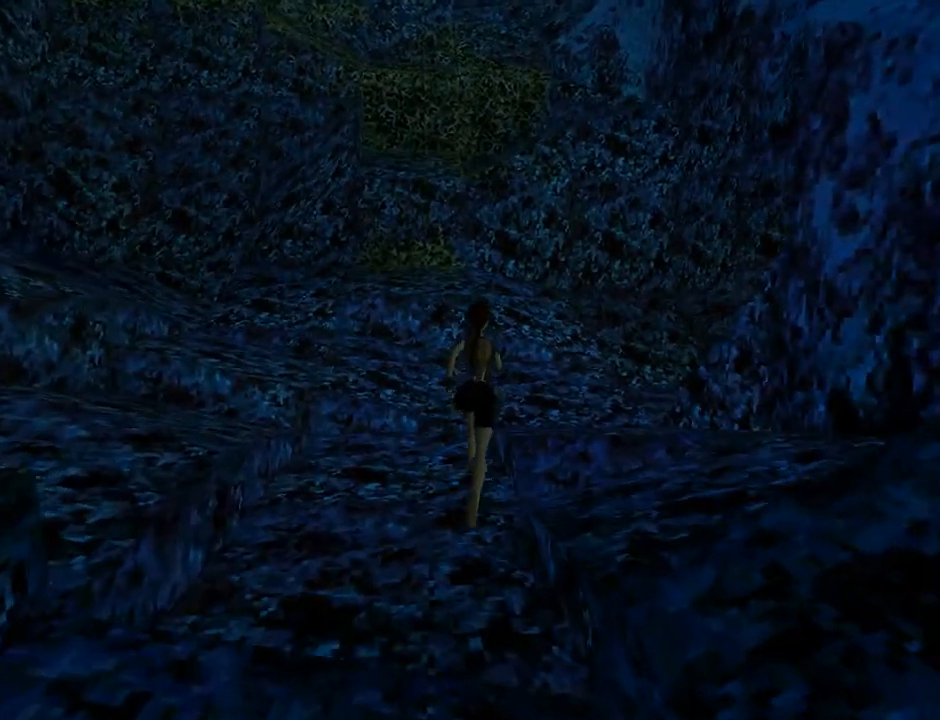
{"buttons": ["DPAD_UP", "DPAD_RIGHT"], "left_stick": "center", "events": [[233, "DPAD_RIGHT", "down"]]}
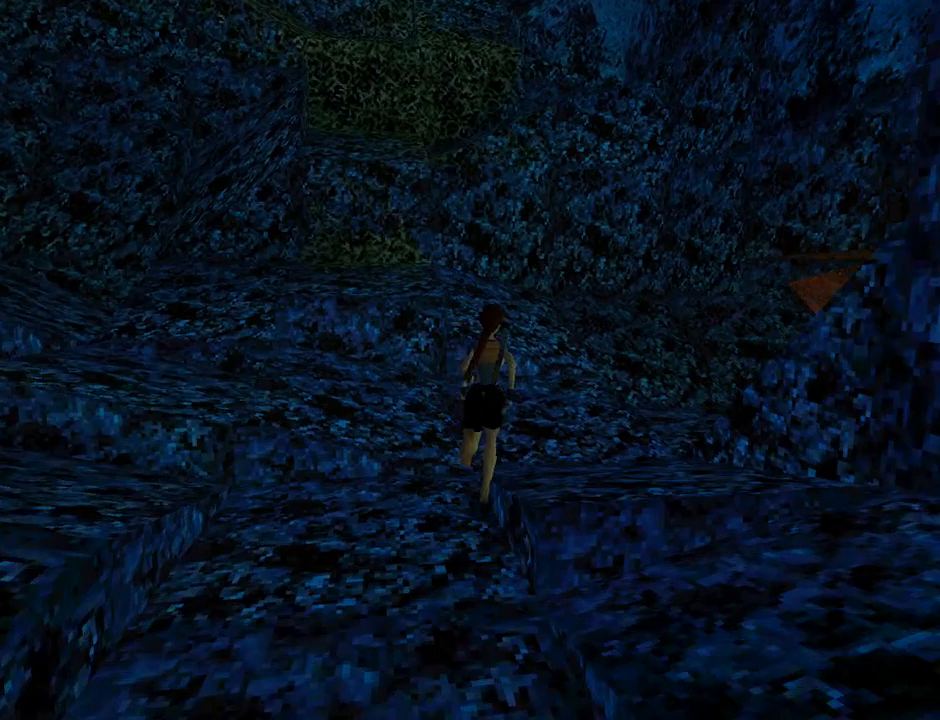
{"buttons": ["DPAD_UP", "DPAD_RIGHT"], "left_stick": "center", "events": [[100, "DPAD_RIGHT", "up"], [300, "DPAD_RIGHT", "down"]]}
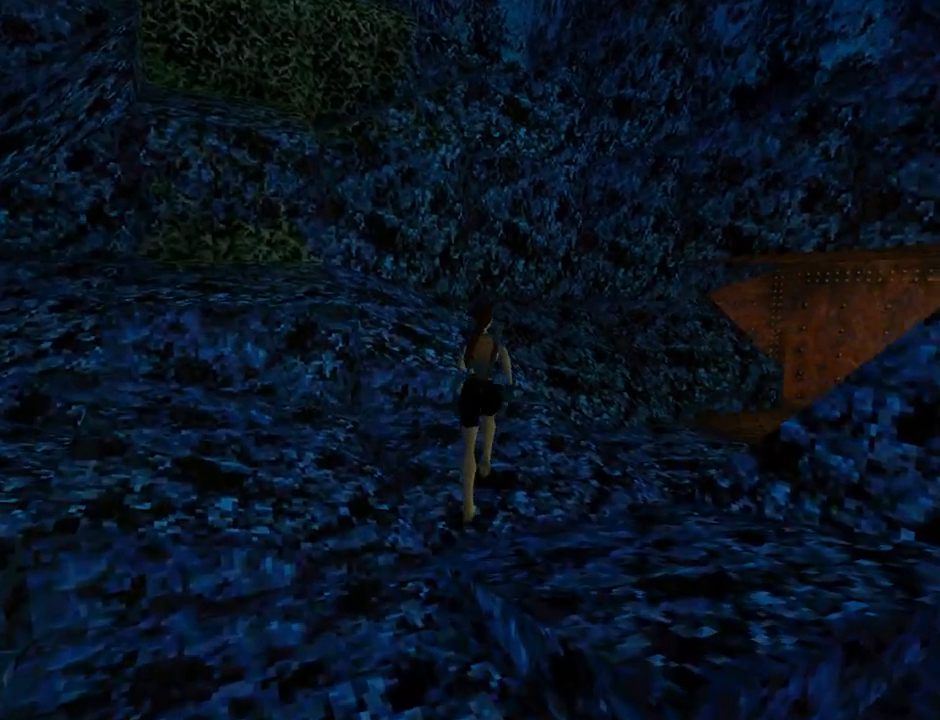
{"buttons": ["DPAD_UP"], "left_stick": "center", "events": [[500, "DPAD_RIGHT", "up"]]}
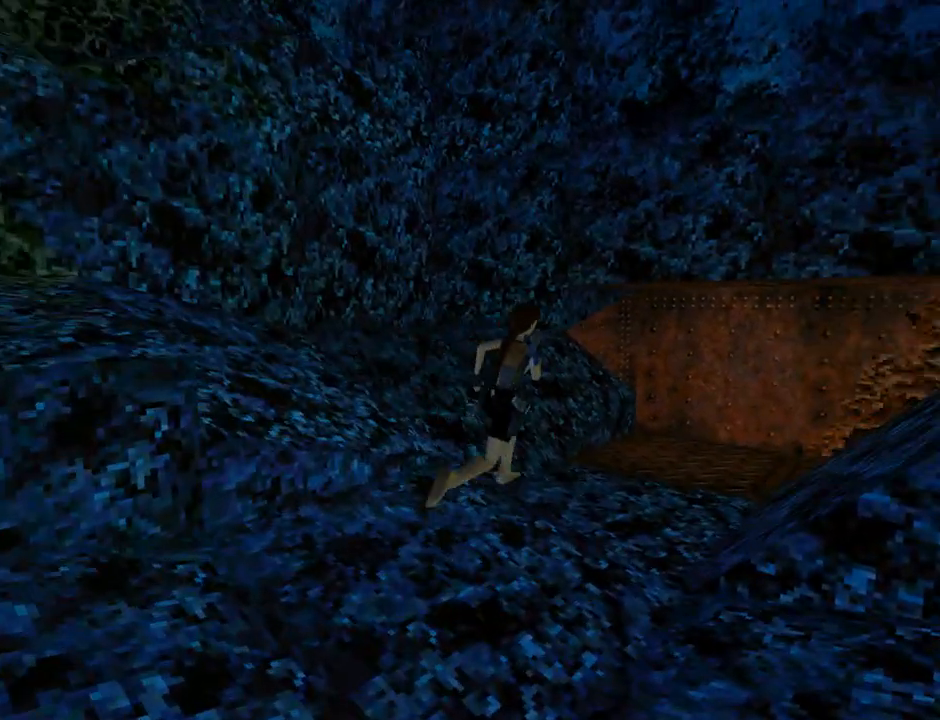
{"buttons": ["DPAD_UP", "DPAD_RIGHT"], "left_stick": "center", "events": [[367, "DPAD_RIGHT", "down"]]}
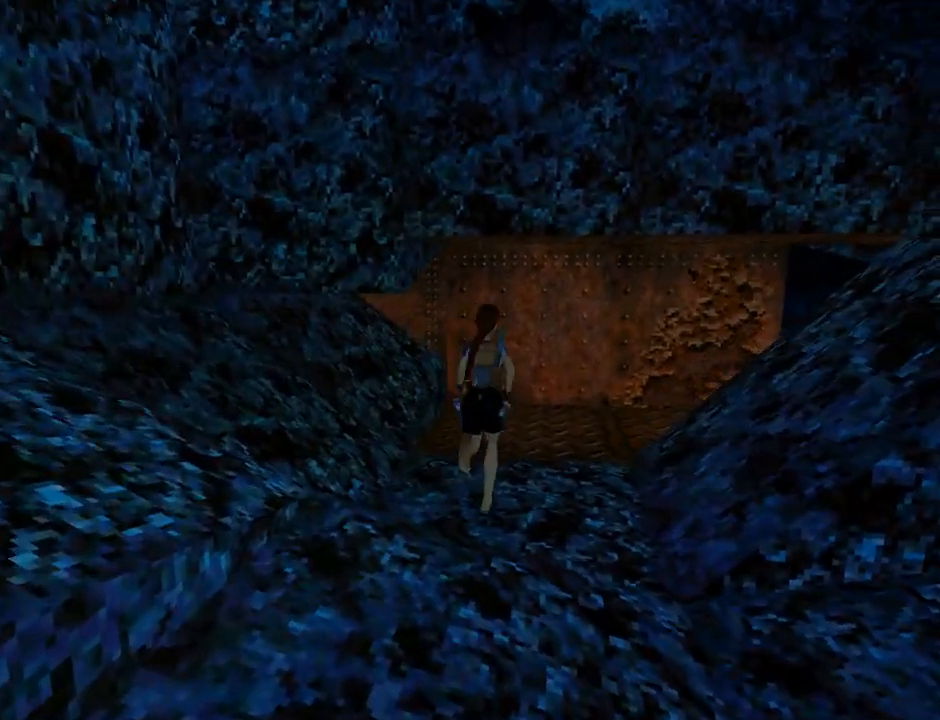
{"buttons": ["DPAD_UP", "DPAD_RIGHT"], "left_stick": "center", "events": [[67, "DPAD_RIGHT", "up"], [300, "DPAD_RIGHT", "down"]]}
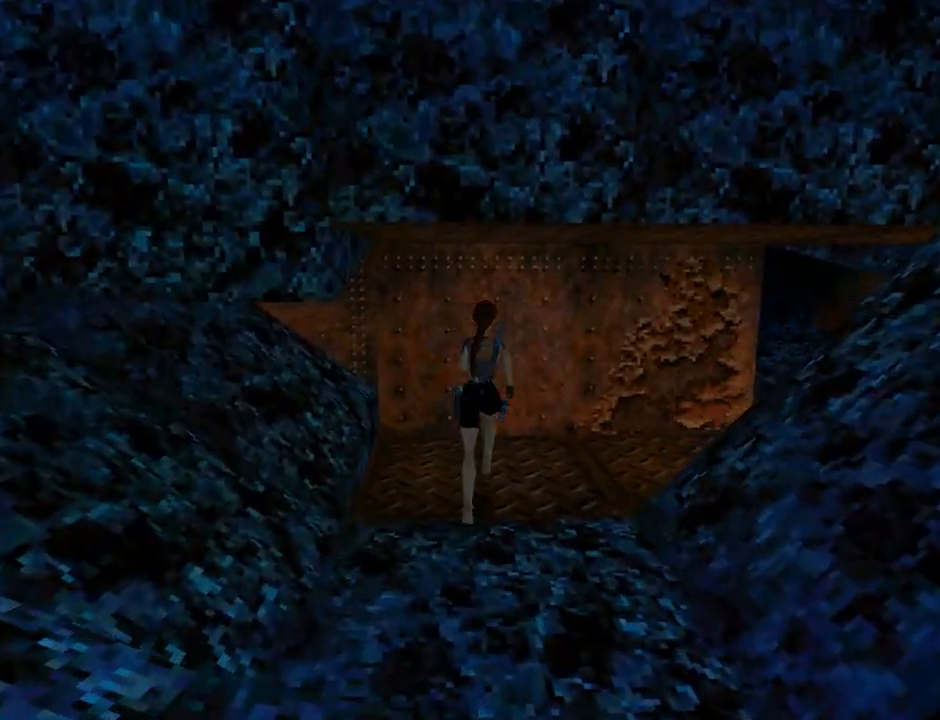
{"buttons": ["DPAD_UP", "DPAD_RIGHT"], "left_stick": "center", "events": []}
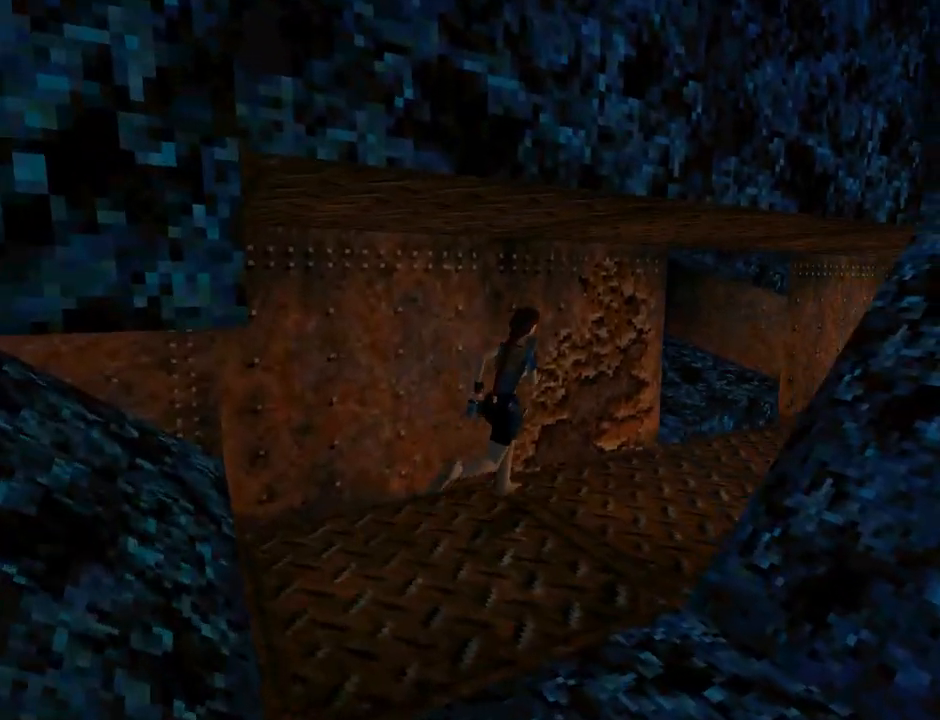
{"buttons": ["DPAD_UP"], "left_stick": "center", "events": [[33, "DPAD_RIGHT", "up"]]}
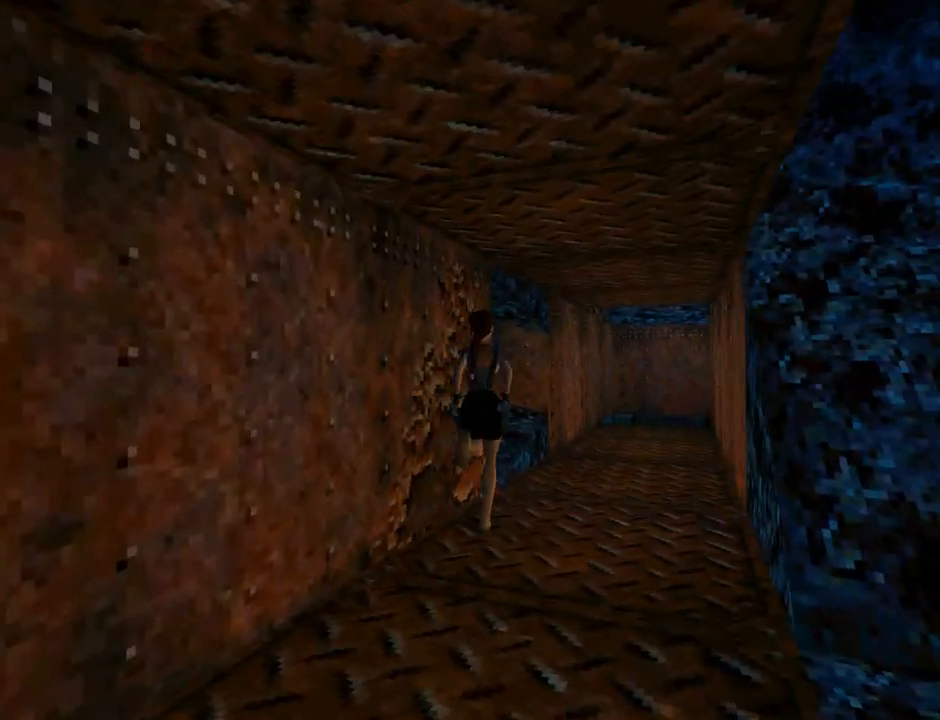
{"buttons": ["DPAD_LEFT"], "left_stick": "center", "events": [[33, "DPAD_RIGHT", "down"], [367, "DPAD_RIGHT", "up"], [433, "DPAD_UP", "up"], [467, "DPAD_LEFT", "down"]]}
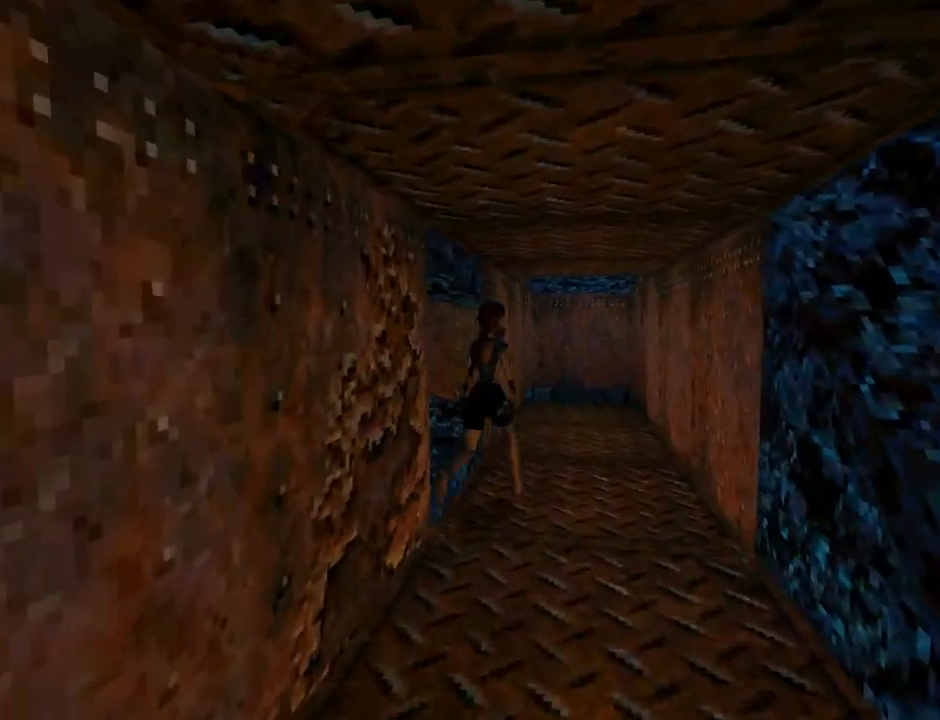
{"buttons": ["L1", "DPAD_LEFT"], "left_stick": "center", "events": [[33, "L1", "down"]]}
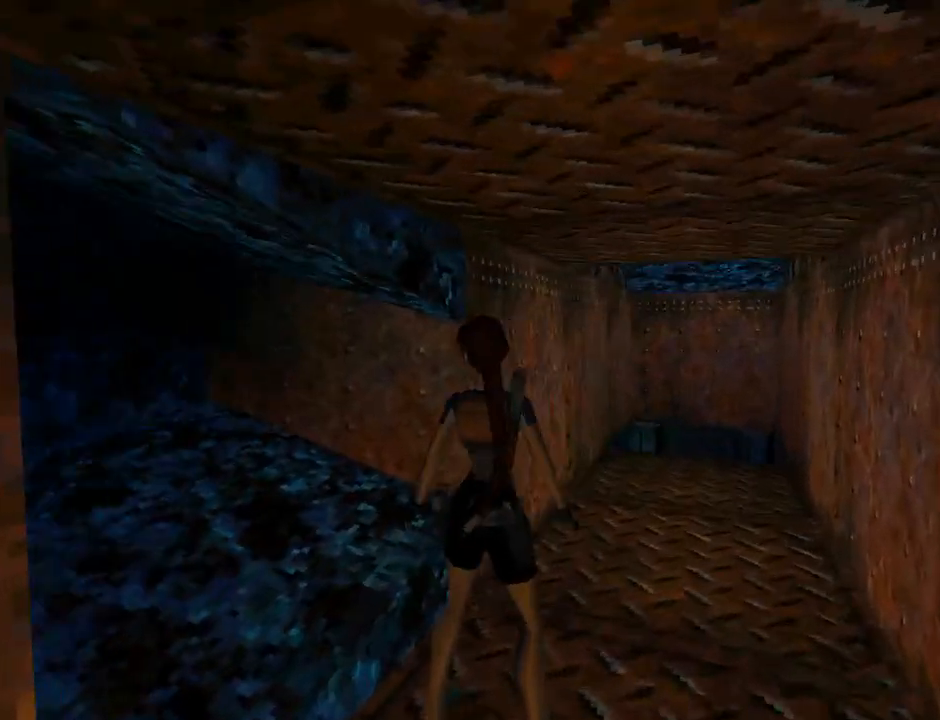
{"buttons": ["DPAD_UP"], "left_stick": "center", "events": [[200, "DPAD_LEFT", "up"], [367, "L1", "up"], [433, "DPAD_UP", "down"]]}
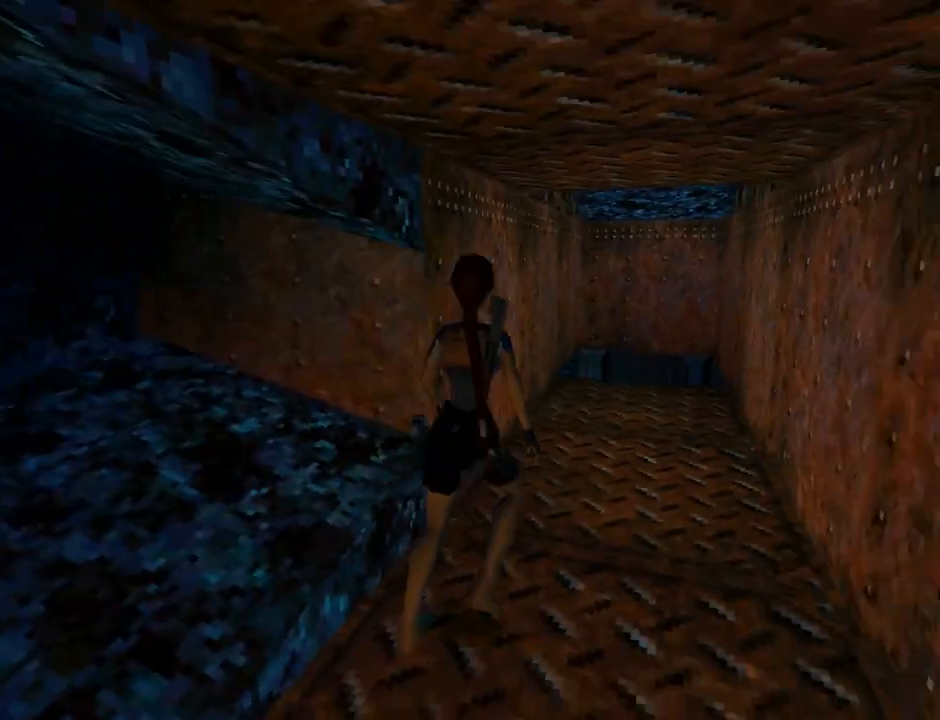
{"buttons": ["DPAD_UP"], "left_stick": "center", "events": []}
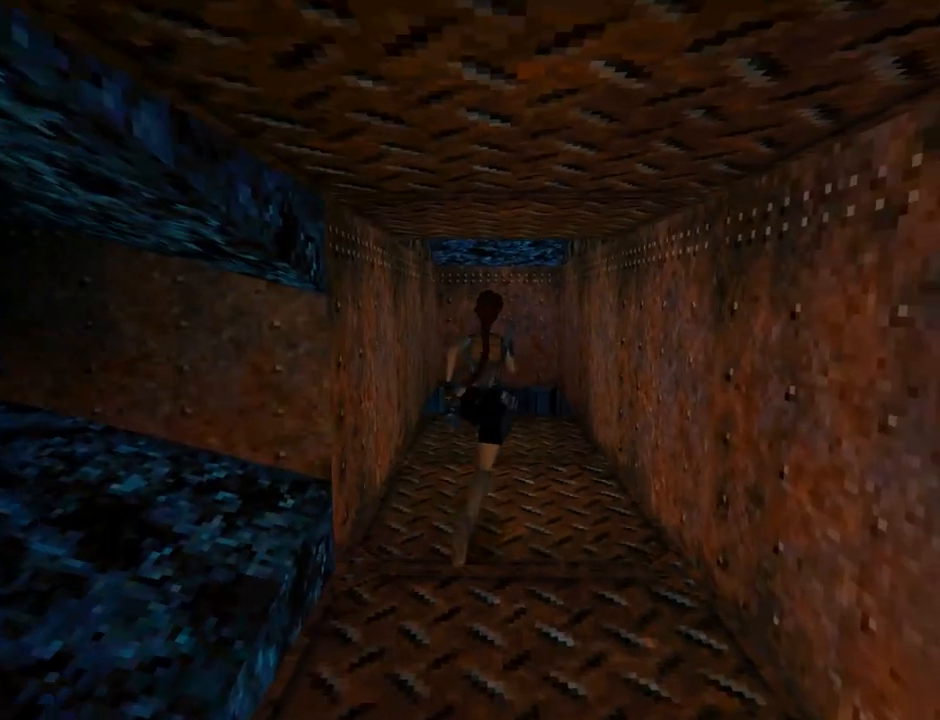
{"buttons": ["DPAD_UP", "DPAD_LEFT"], "left_stick": "center", "events": [[267, "DPAD_LEFT", "down"]]}
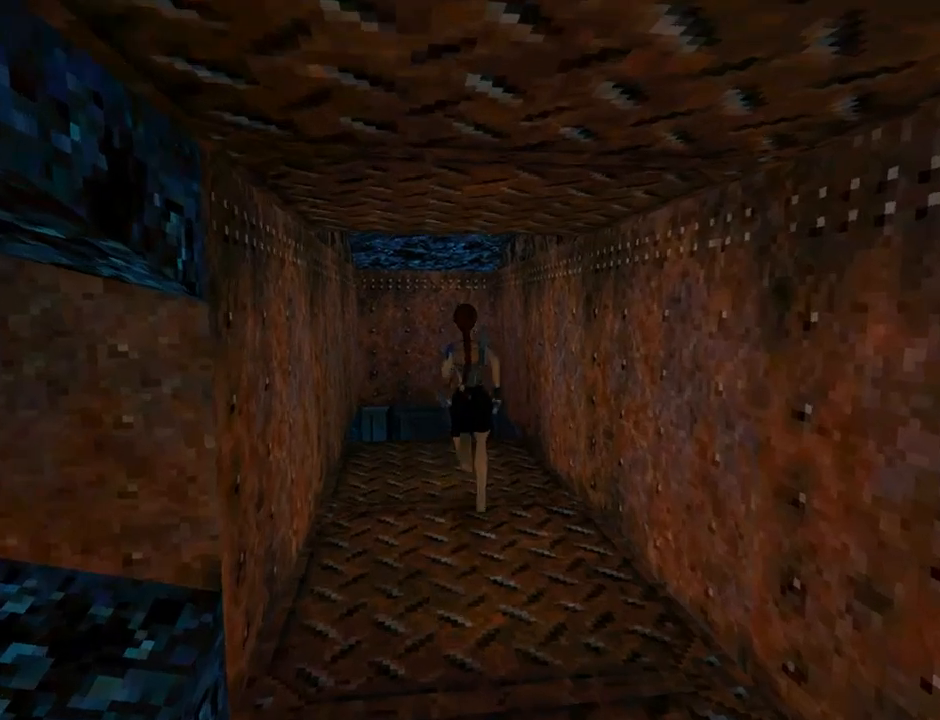
{"buttons": ["L1"], "left_stick": "center", "events": [[33, "DPAD_LEFT", "up"], [233, "DPAD_UP", "up"], [267, "DPAD_LEFT", "down"], [400, "DPAD_LEFT", "up"], [400, "L1", "down"]]}
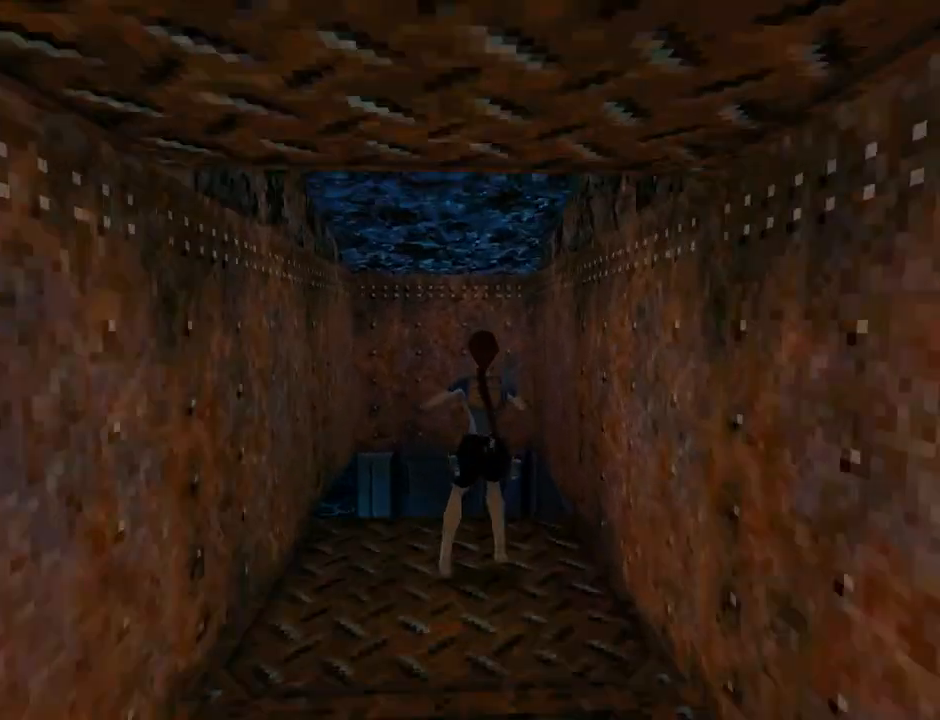
{"buttons": ["L1", "DPAD_DOWN"], "left_stick": "center", "events": [[200, "DPAD_DOWN", "down"]]}
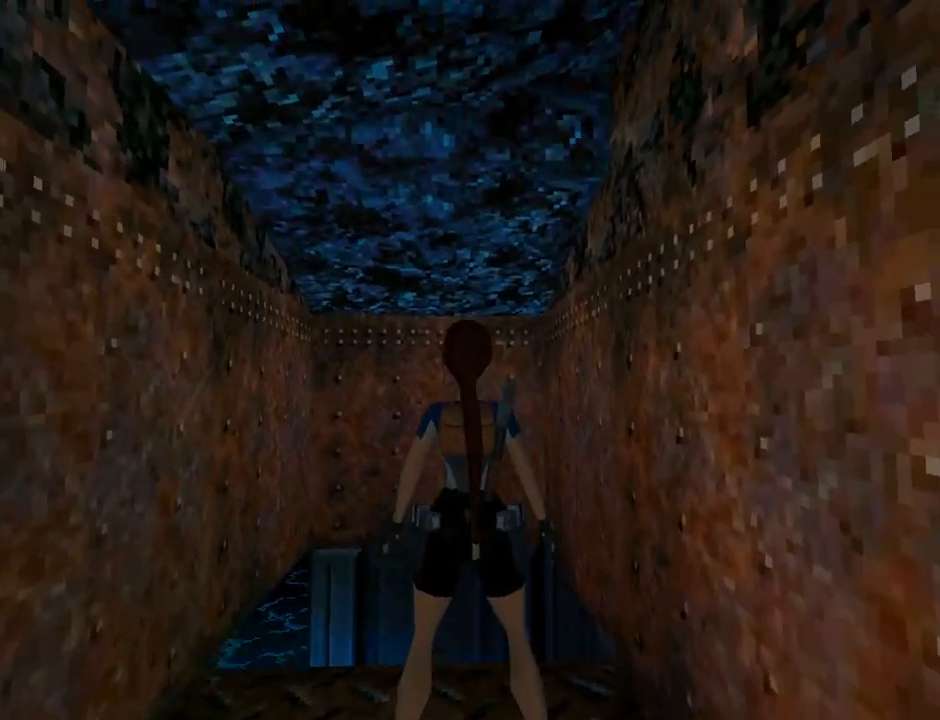
{"buttons": ["L1", "DPAD_DOWN", "DPAD_RIGHT"], "left_stick": "center", "events": [[33, "DPAD_RIGHT", "down"]]}
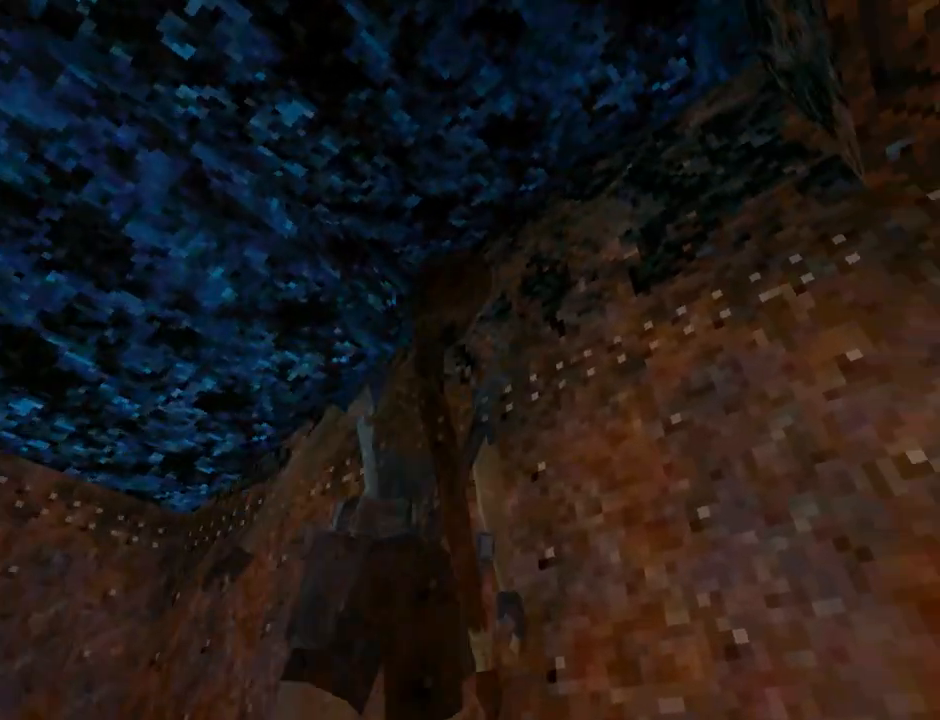
{"buttons": [], "left_stick": "center", "events": [[133, "DPAD_DOWN", "up"], [233, "DPAD_RIGHT", "up"], [300, "CIRCLE", "down"], [300, "L1", "up"], [400, "CIRCLE", "up"]]}
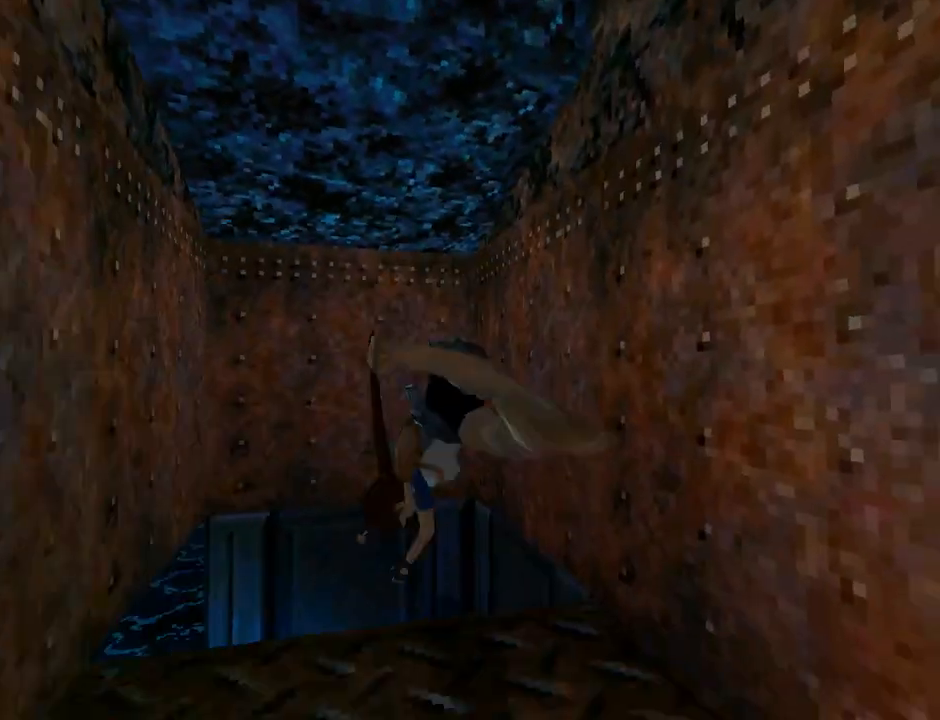
{"buttons": ["CROSS"], "left_stick": "center", "events": [[67, "CROSS", "down"]]}
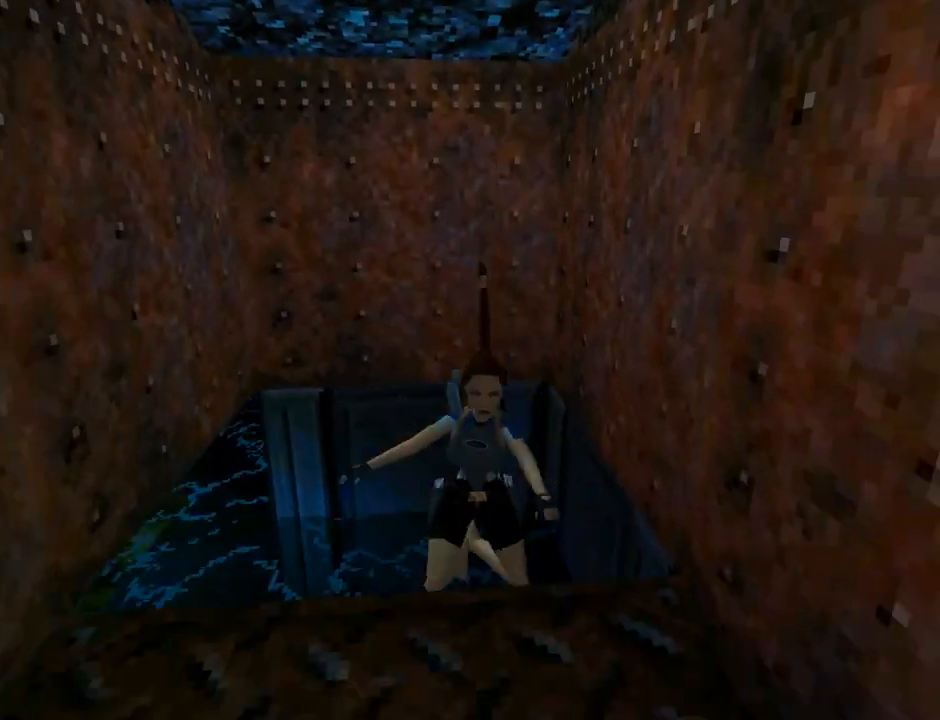
{"buttons": [], "left_stick": "center", "events": [[300, "CROSS", "up"]]}
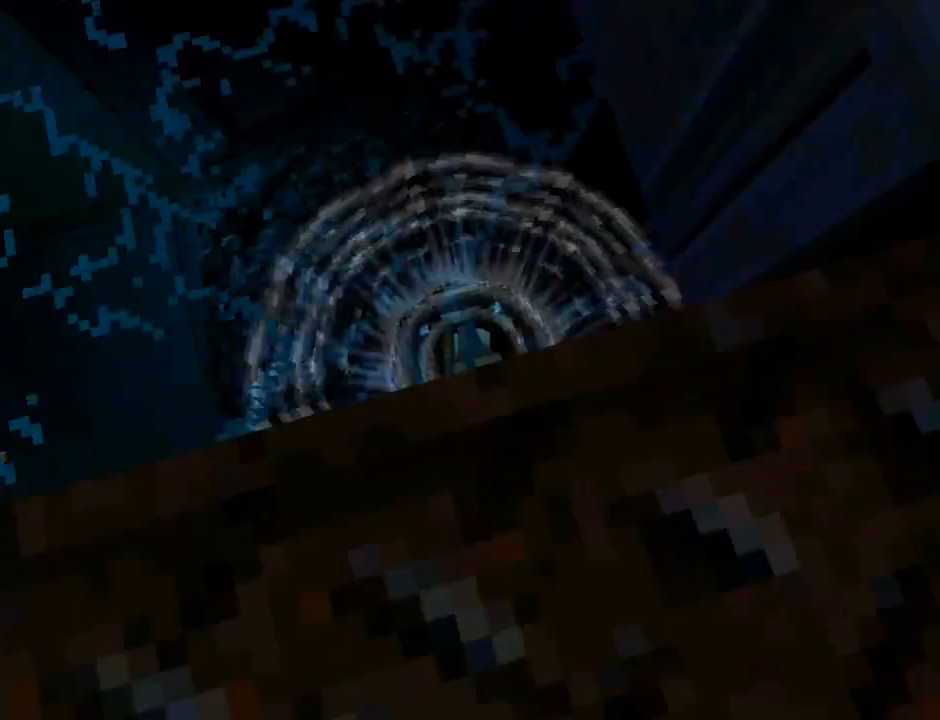
{"buttons": ["DPAD_RIGHT"], "left_stick": "center", "events": [[333, "DPAD_RIGHT", "down"]]}
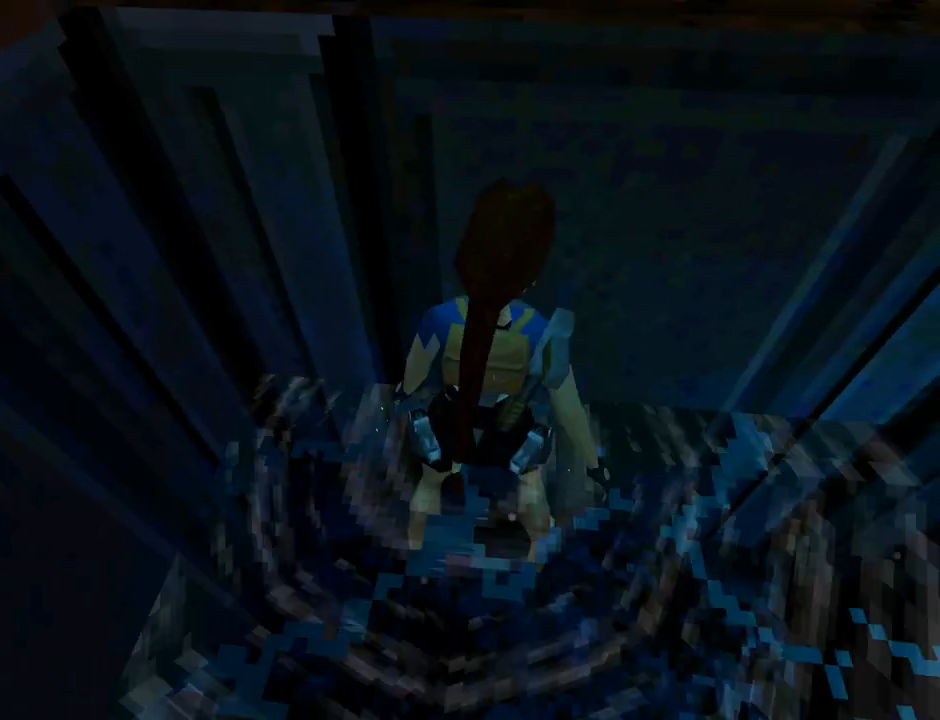
{"buttons": ["DPAD_RIGHT"], "left_stick": "center", "events": []}
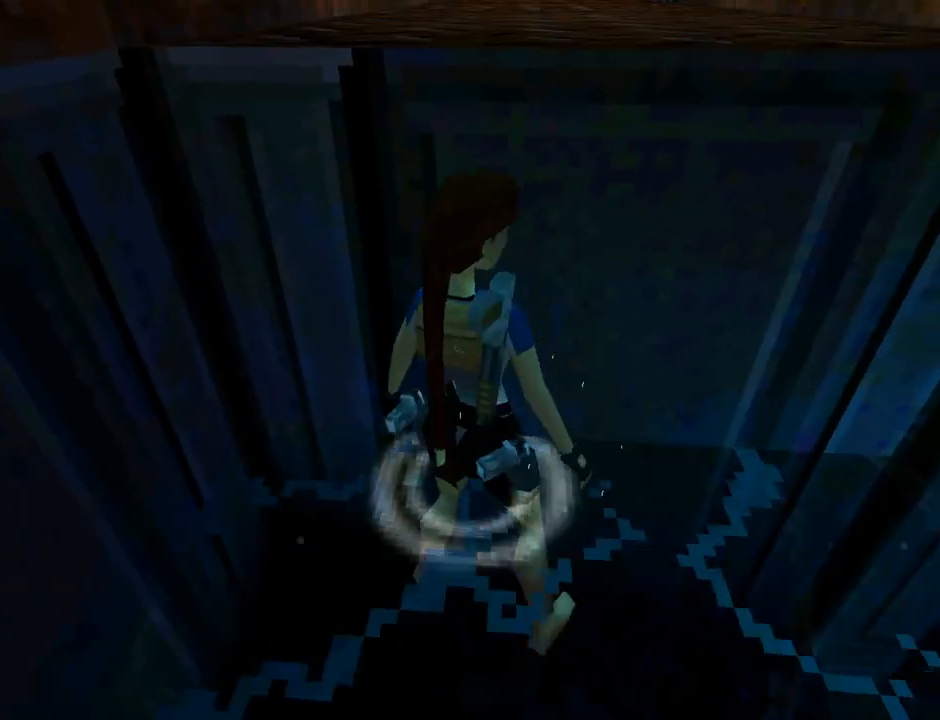
{"buttons": [], "left_stick": "center", "events": [[467, "DPAD_RIGHT", "up"]]}
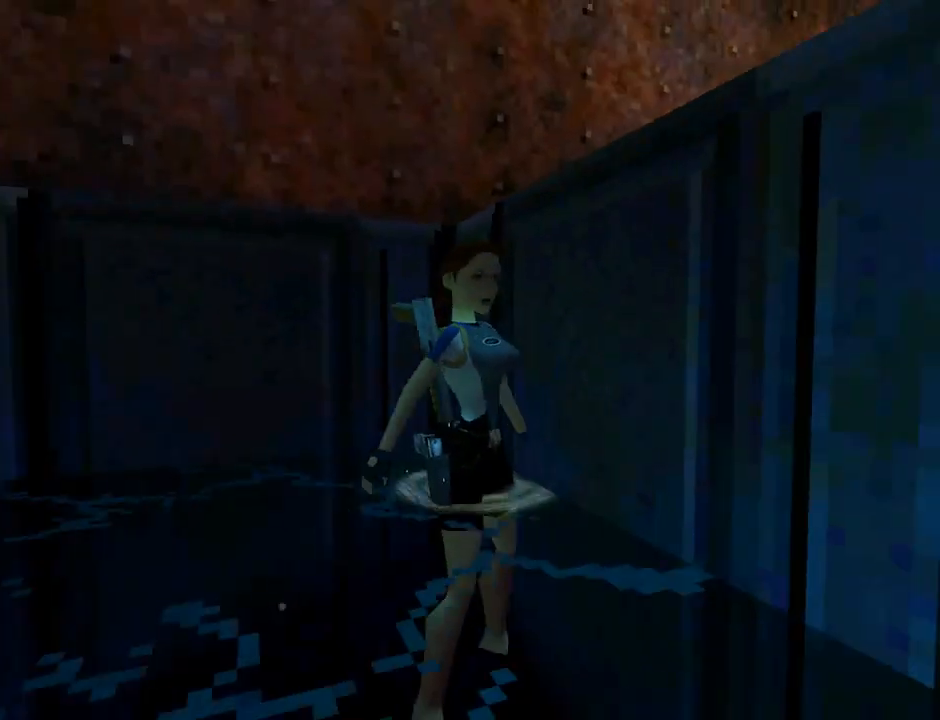
{"buttons": [], "left_stick": "center", "events": [[167, "L3", "down"], [300, "L3", "up"]]}
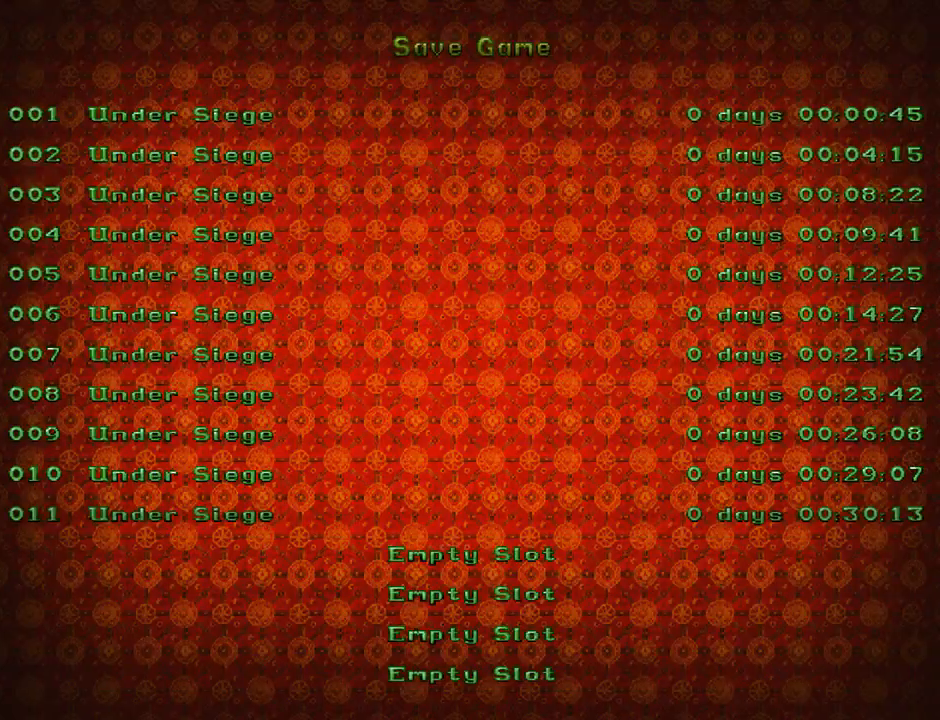
{"buttons": [], "left_stick": "center", "events": [[67, "DPAD_DOWN", "down"], [200, "DPAD_DOWN", "up"], [367, "CROSS", "down"], [467, "CROSS", "up"]]}
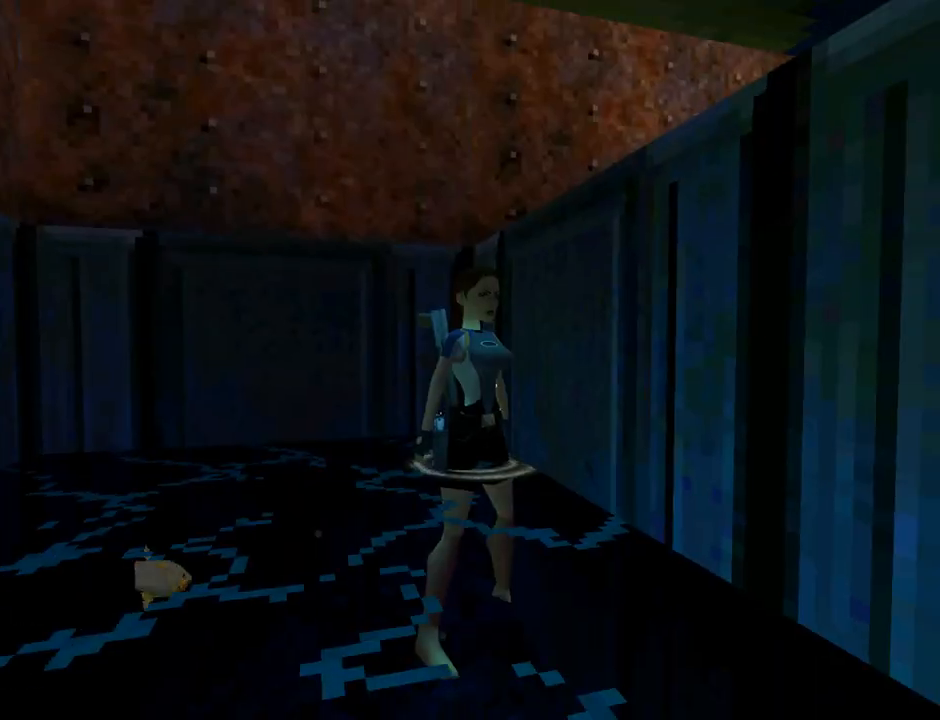
{"buttons": ["DPAD_UP", "DPAD_RIGHT"], "left_stick": "center", "events": [[133, "DPAD_UP", "down"], [200, "DPAD_RIGHT", "down"]]}
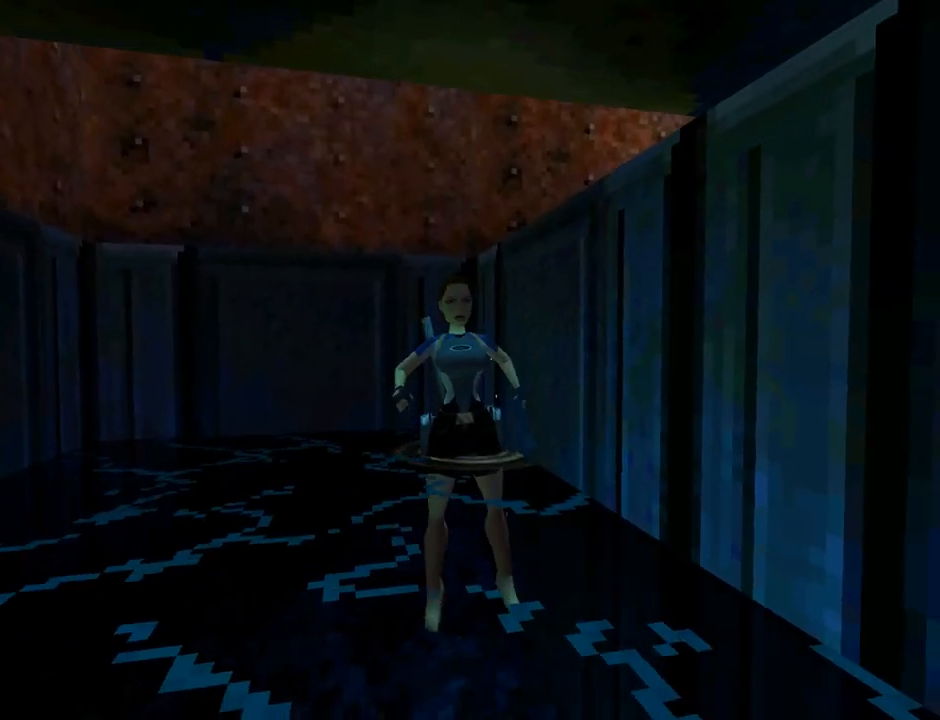
{"buttons": ["DPAD_UP"], "left_stick": "center", "events": [[200, "DPAD_RIGHT", "up"]]}
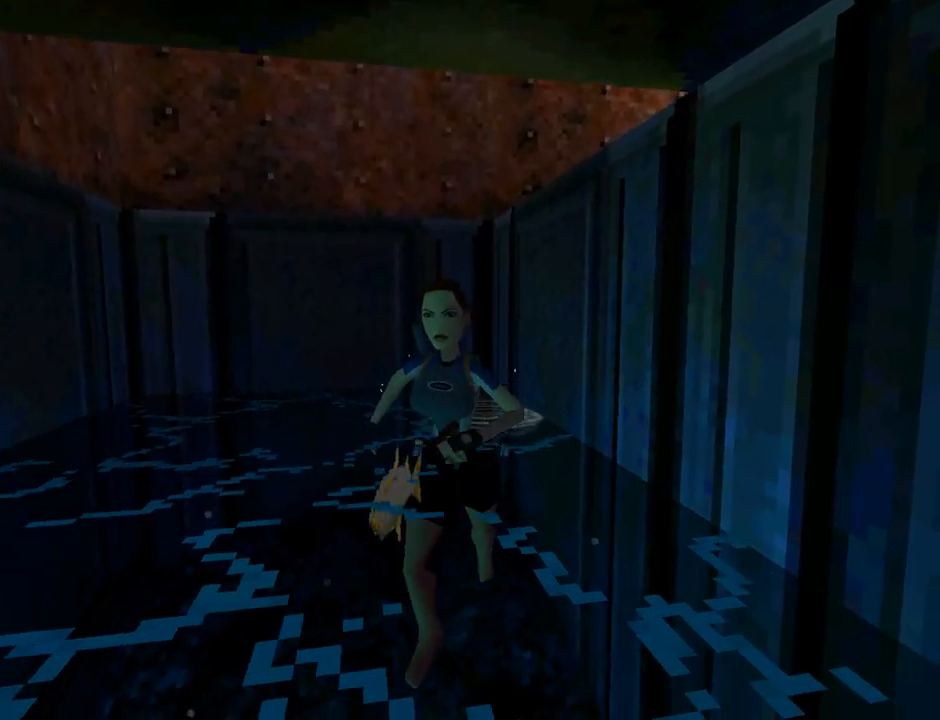
{"buttons": ["DPAD_UP"], "left_stick": "center", "events": []}
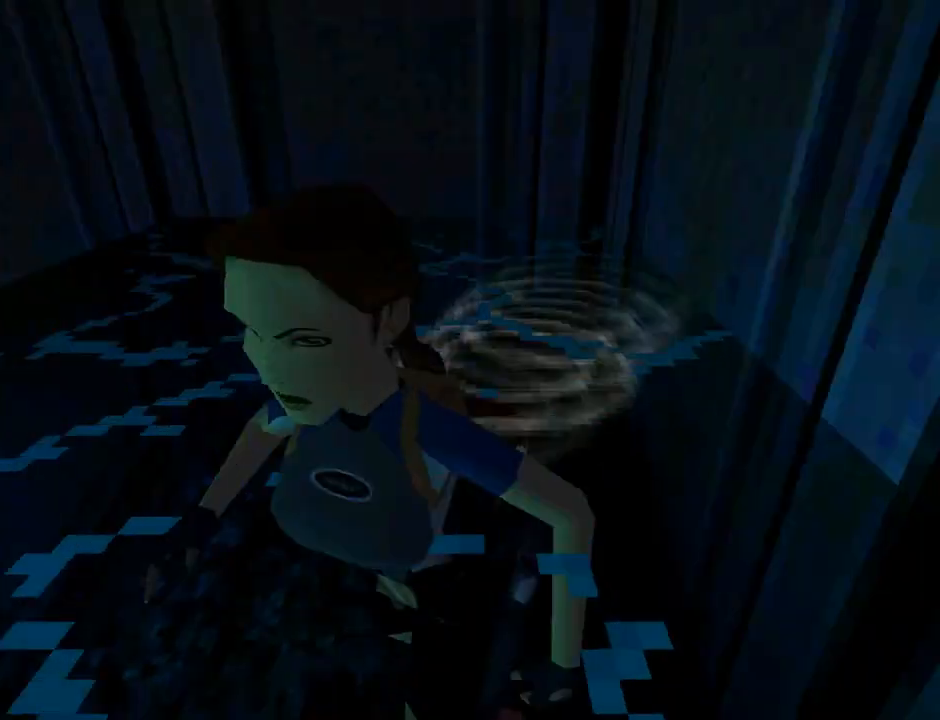
{"buttons": ["SQUARE", "DPAD_UP"], "left_stick": "center", "events": [[300, "SQUARE", "down"]]}
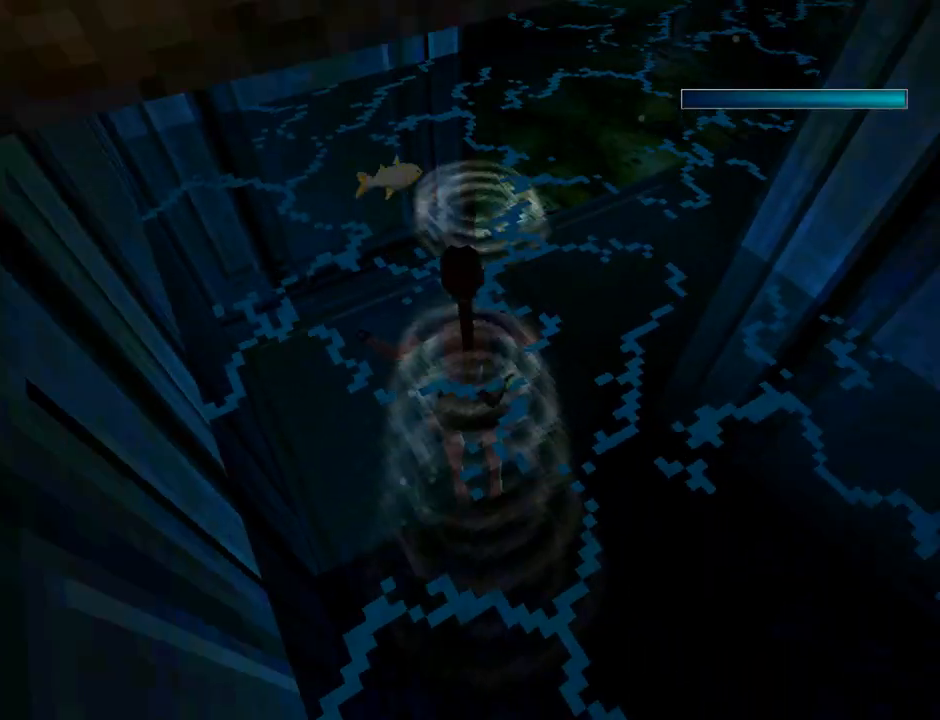
{"buttons": ["SQUARE", "DPAD_DOWN"], "left_stick": "center", "events": [[133, "DPAD_UP", "up"], [367, "DPAD_DOWN", "down"]]}
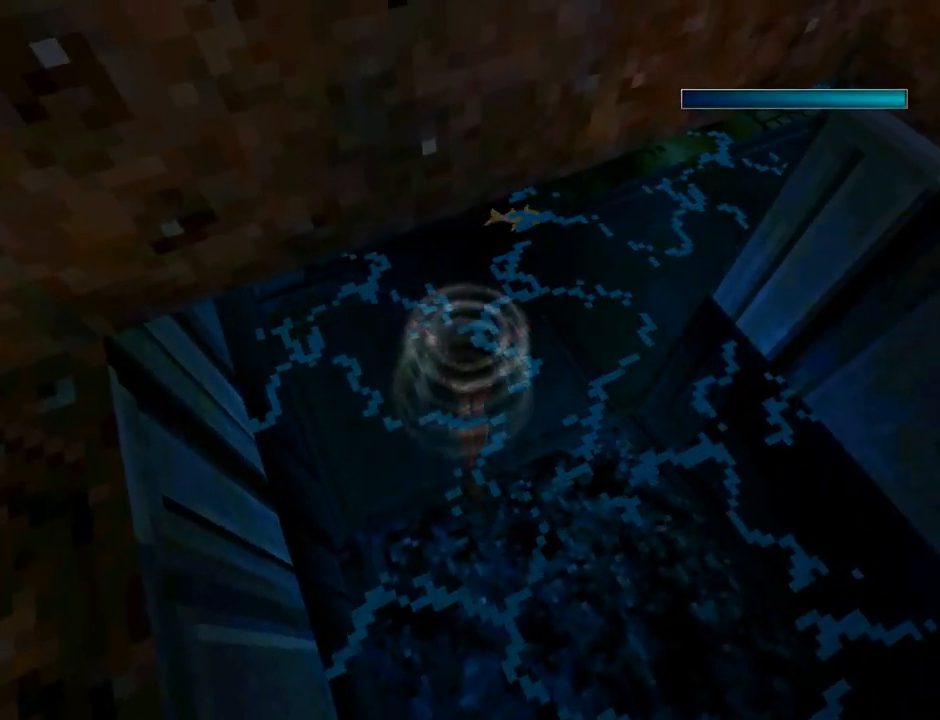
{"buttons": ["SQUARE", "DPAD_DOWN", "DPAD_RIGHT"], "left_stick": "center", "events": [[167, "DPAD_RIGHT", "down"], [200, "DPAD_DOWN", "up"], [300, "DPAD_DOWN", "down"], [400, "DPAD_DOWN", "up"], [433, "DPAD_DOWN", "down"]]}